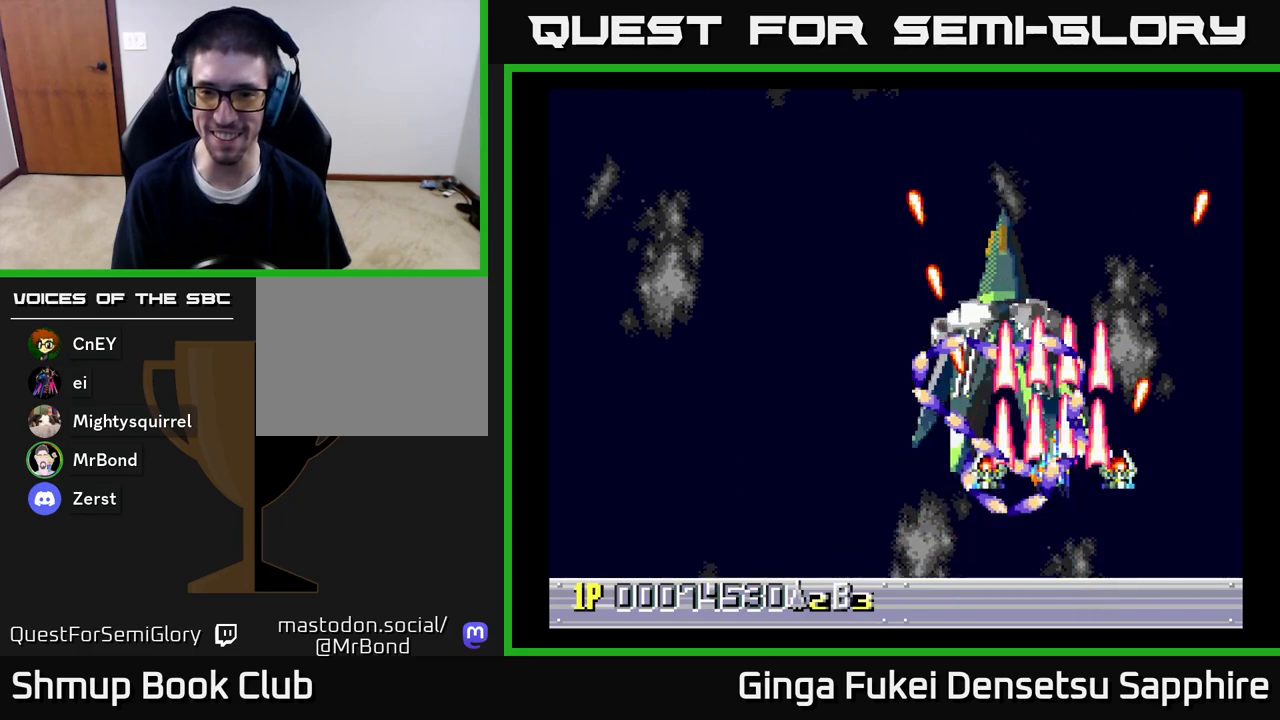
Gameplay with a controller (Xbox layout); each line is a JSON object with the inputs held at the frame after it. "events" lists button and stick changes between this image and that frame as [ms after this image, input, new state], when the widget could be followed in between.
{"buttons": ["A", "DPAD_DOWN", "DPAD_RIGHT"], "left_stick": "center", "right_stick": "center", "events": []}
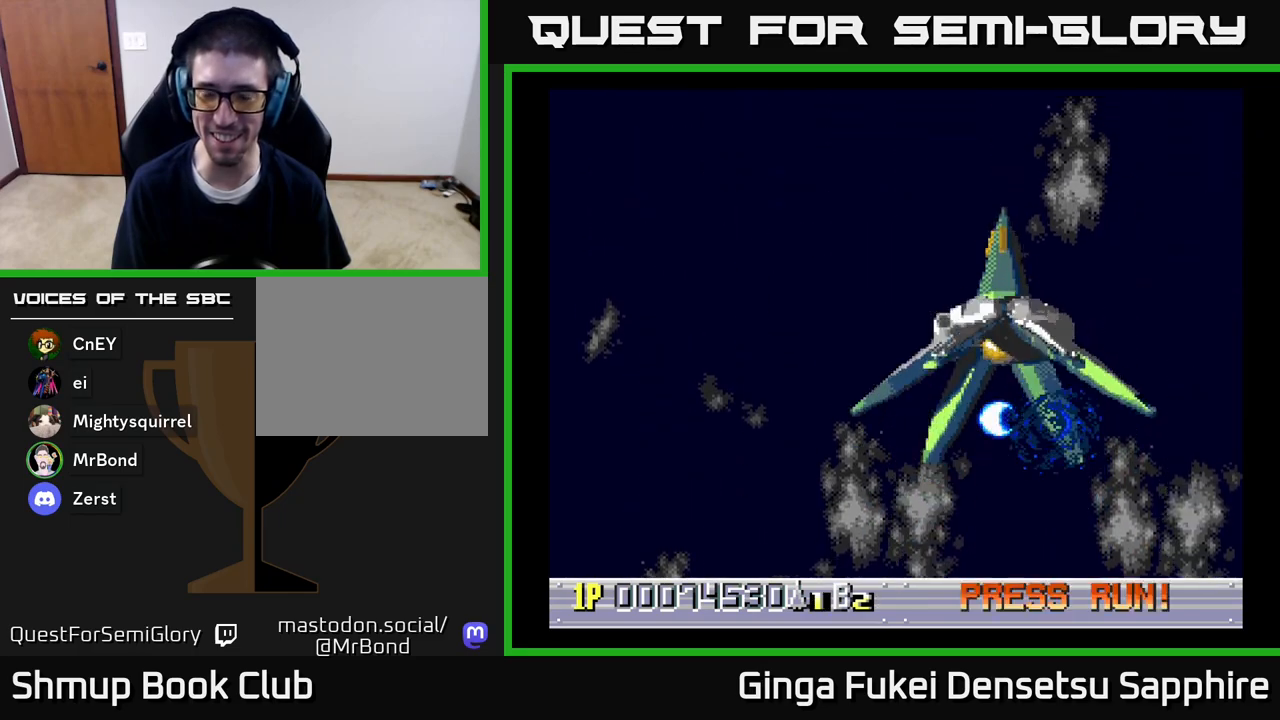
{"buttons": ["A"], "left_stick": "center", "right_stick": "center", "events": [[367, "DPAD_RIGHT", "up"], [417, "DPAD_DOWN", "up"]]}
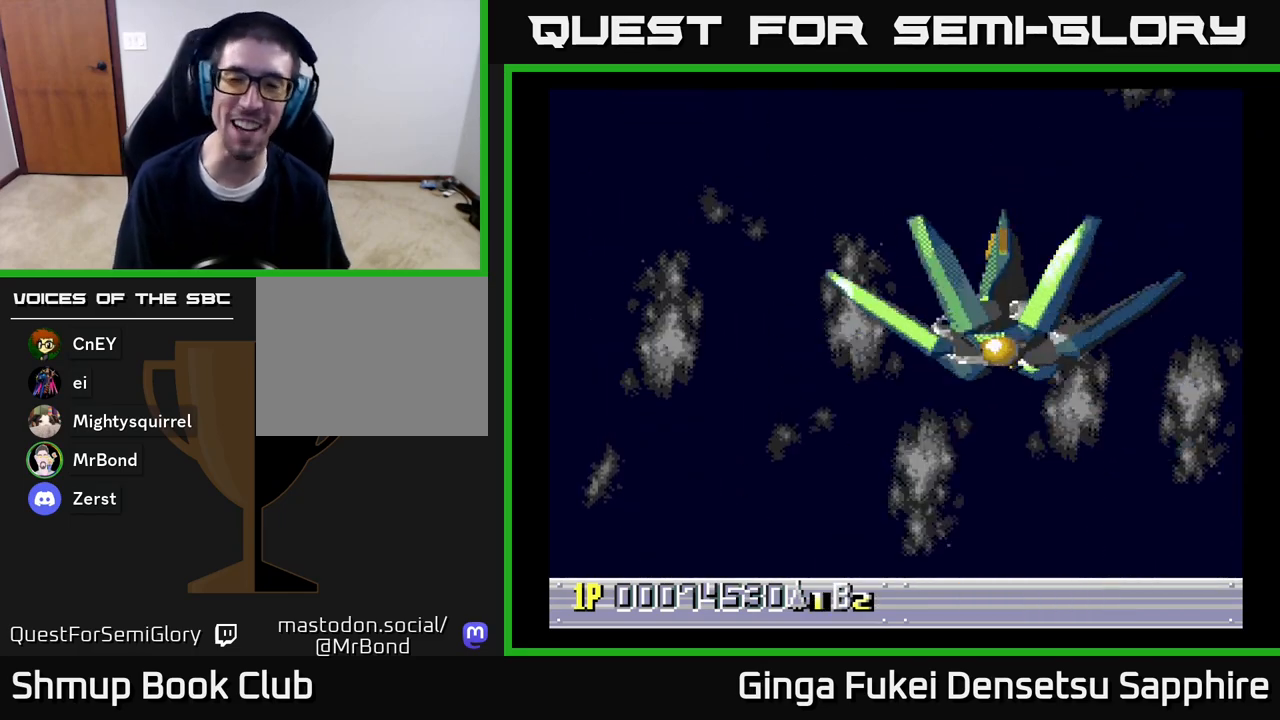
{"buttons": ["DPAD_DOWN", "DPAD_RIGHT"], "left_stick": "center", "right_stick": "center", "events": [[83, "A", "up"], [367, "DPAD_RIGHT", "down"], [467, "DPAD_DOWN", "down"]]}
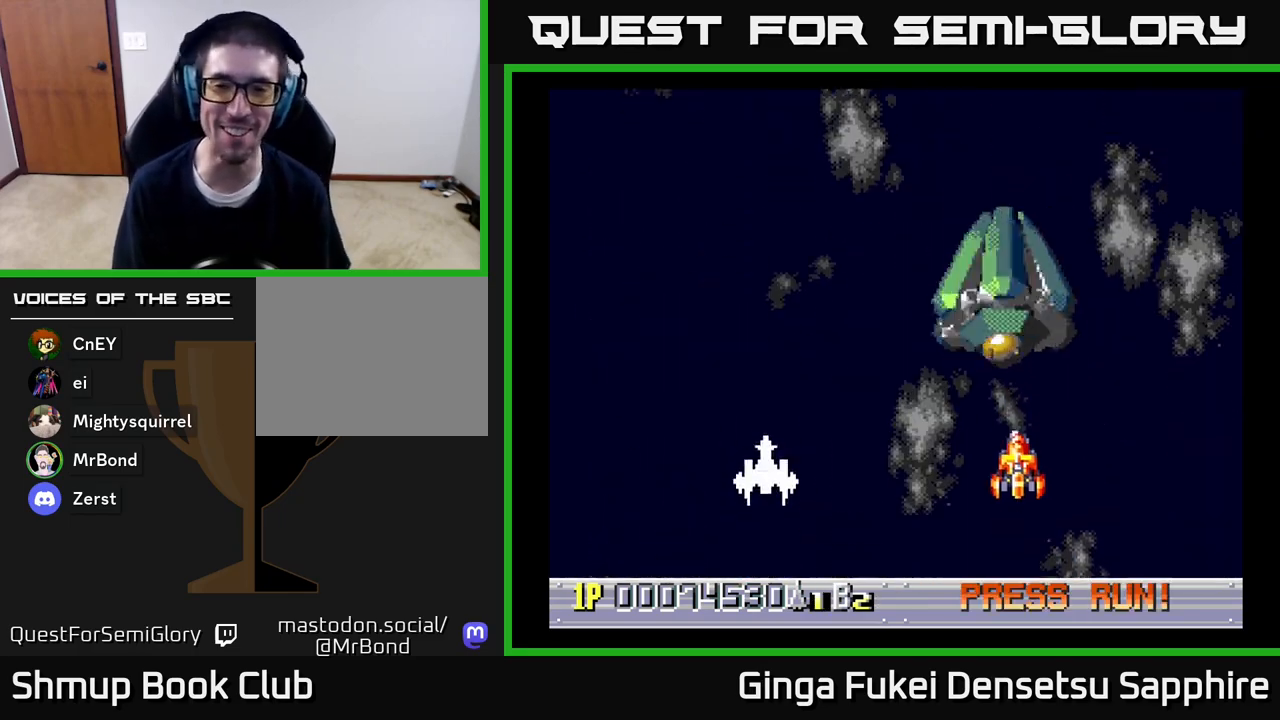
{"buttons": ["DPAD_RIGHT"], "left_stick": "center", "right_stick": "center", "events": [[83, "DPAD_DOWN", "up"]]}
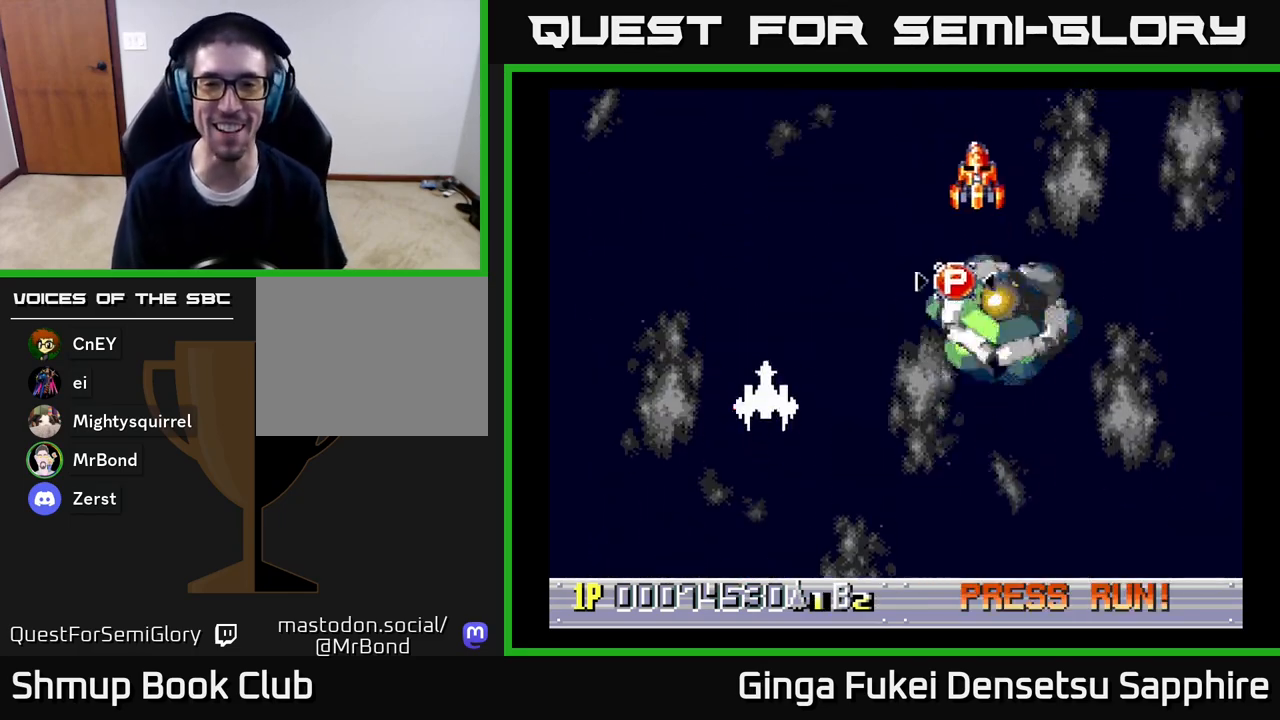
{"buttons": ["DPAD_UP", "DPAD_RIGHT"], "left_stick": "center", "right_stick": "center", "events": [[183, "DPAD_UP", "down"], [250, "DPAD_RIGHT", "up"], [383, "DPAD_RIGHT", "down"]]}
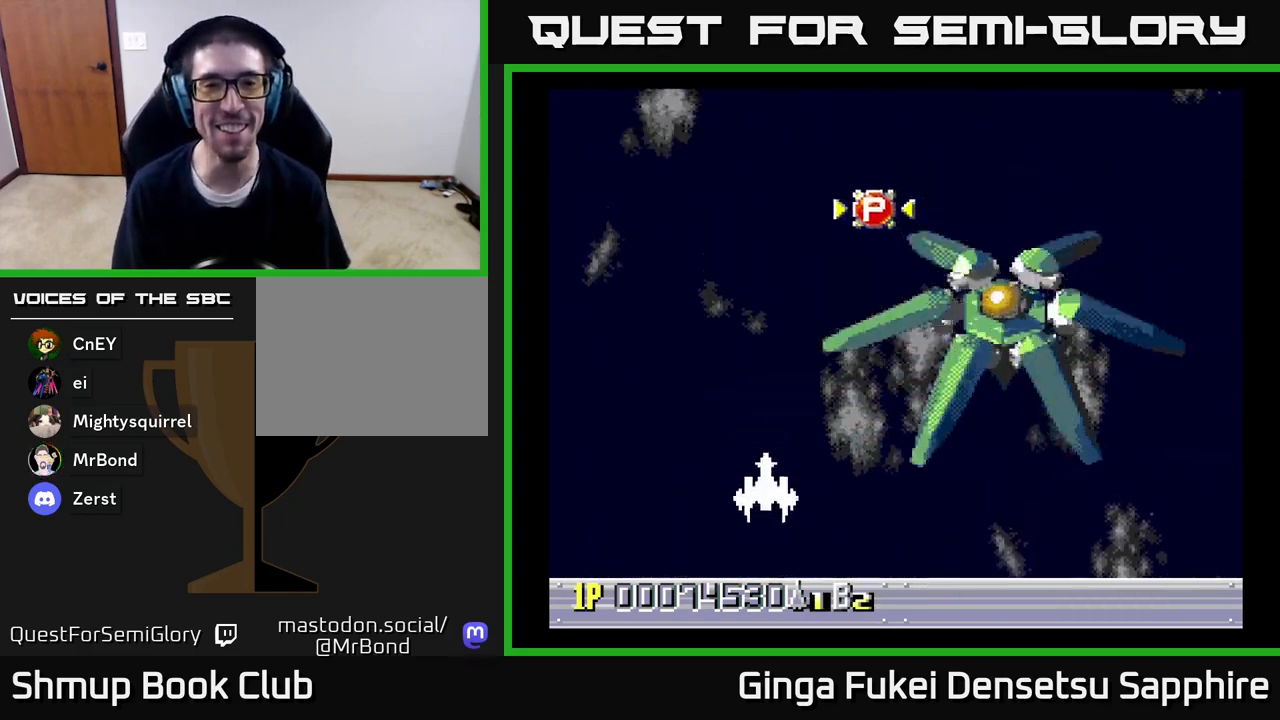
{"buttons": ["A", "DPAD_UP"], "left_stick": "center", "right_stick": "center", "events": [[233, "A", "down"], [333, "DPAD_RIGHT", "up"]]}
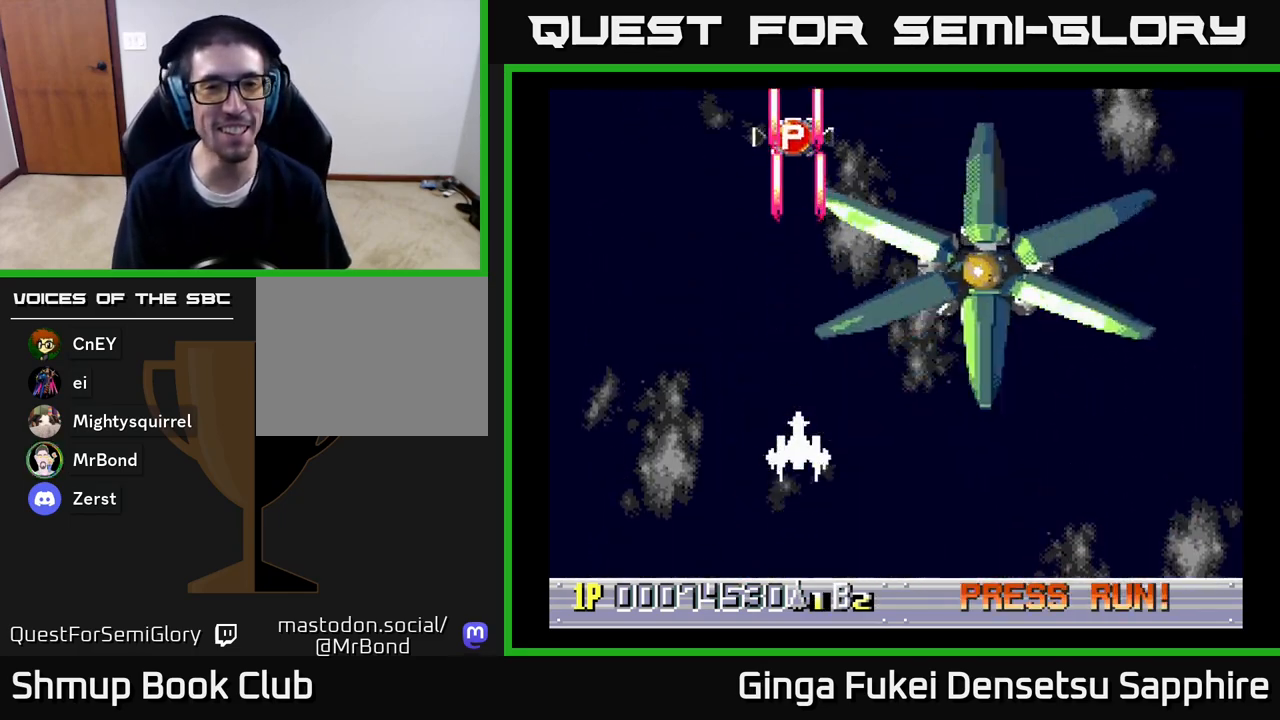
{"buttons": ["A", "DPAD_UP", "DPAD_LEFT"], "left_stick": "center", "right_stick": "center", "events": [[117, "DPAD_LEFT", "down"], [350, "DPAD_LEFT", "up"], [467, "DPAD_LEFT", "down"]]}
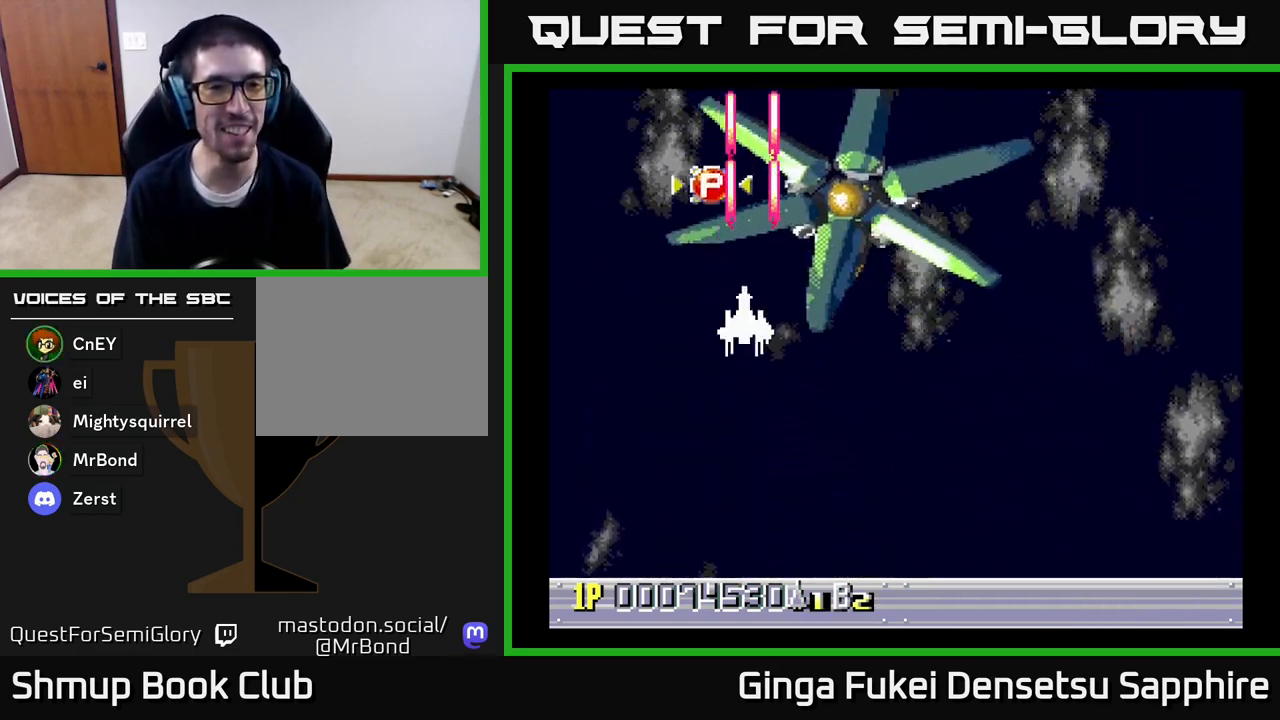
{"buttons": ["A", "DPAD_DOWN"], "left_stick": "center", "right_stick": "center", "events": [[150, "DPAD_LEFT", "up"], [250, "DPAD_LEFT", "down"], [350, "DPAD_UP", "up"], [367, "DPAD_DOWN", "down"], [367, "DPAD_LEFT", "up"], [400, "DPAD_RIGHT", "down"], [483, "DPAD_RIGHT", "up"]]}
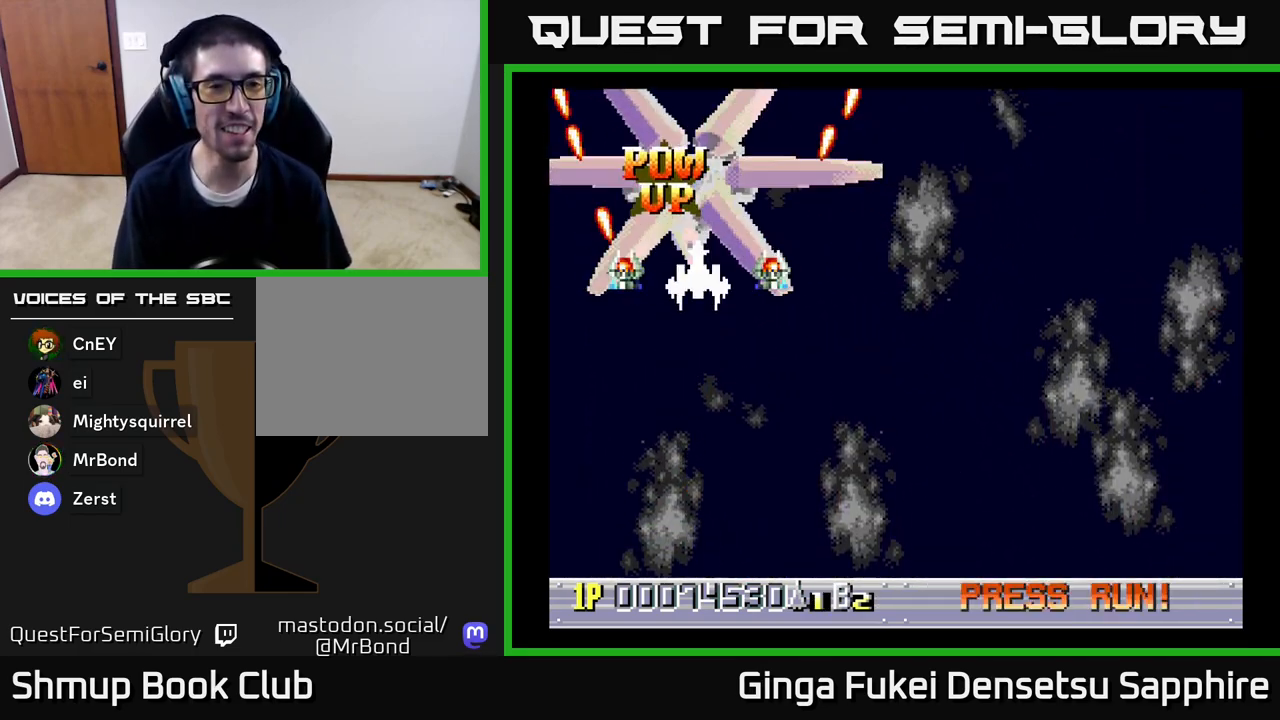
{"buttons": ["A", "DPAD_DOWN"], "left_stick": "center", "right_stick": "center", "events": [[33, "DPAD_LEFT", "down"], [183, "DPAD_LEFT", "up"], [233, "DPAD_RIGHT", "down"], [267, "DPAD_RIGHT", "up"]]}
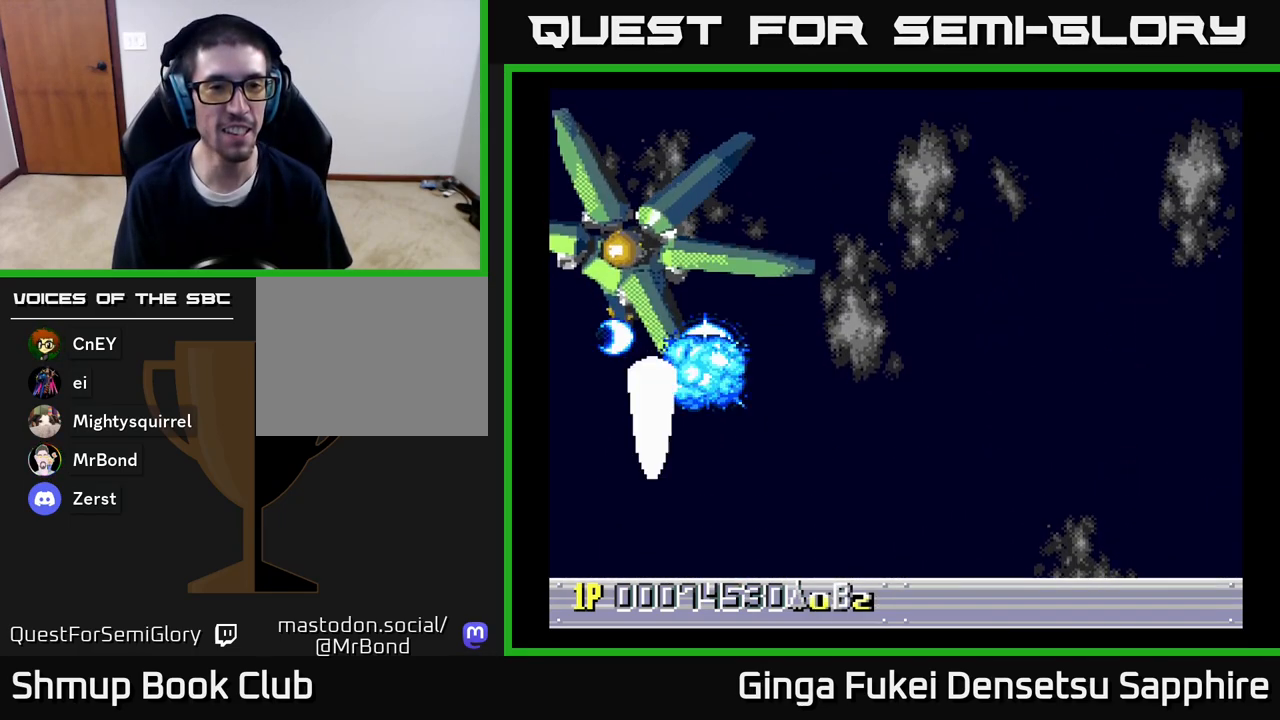
{"buttons": ["A"], "left_stick": "center", "right_stick": "center", "events": [[200, "DPAD_RIGHT", "down"], [417, "DPAD_DOWN", "up"], [483, "DPAD_RIGHT", "up"]]}
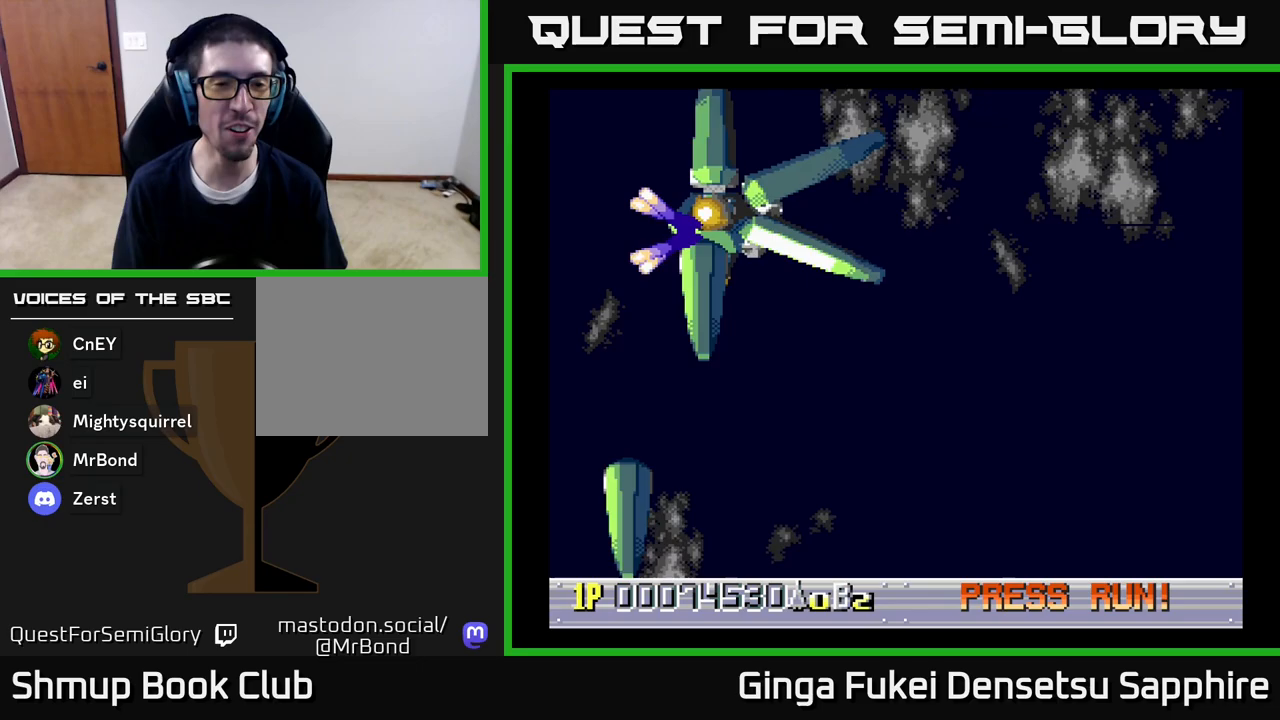
{"buttons": ["A"], "left_stick": "center", "right_stick": "center", "events": [[133, "A", "up"], [200, "DPAD_RIGHT", "down"], [200, "DPAD_UP", "down"], [283, "DPAD_UP", "up"], [333, "A", "down"], [383, "DPAD_RIGHT", "up"]]}
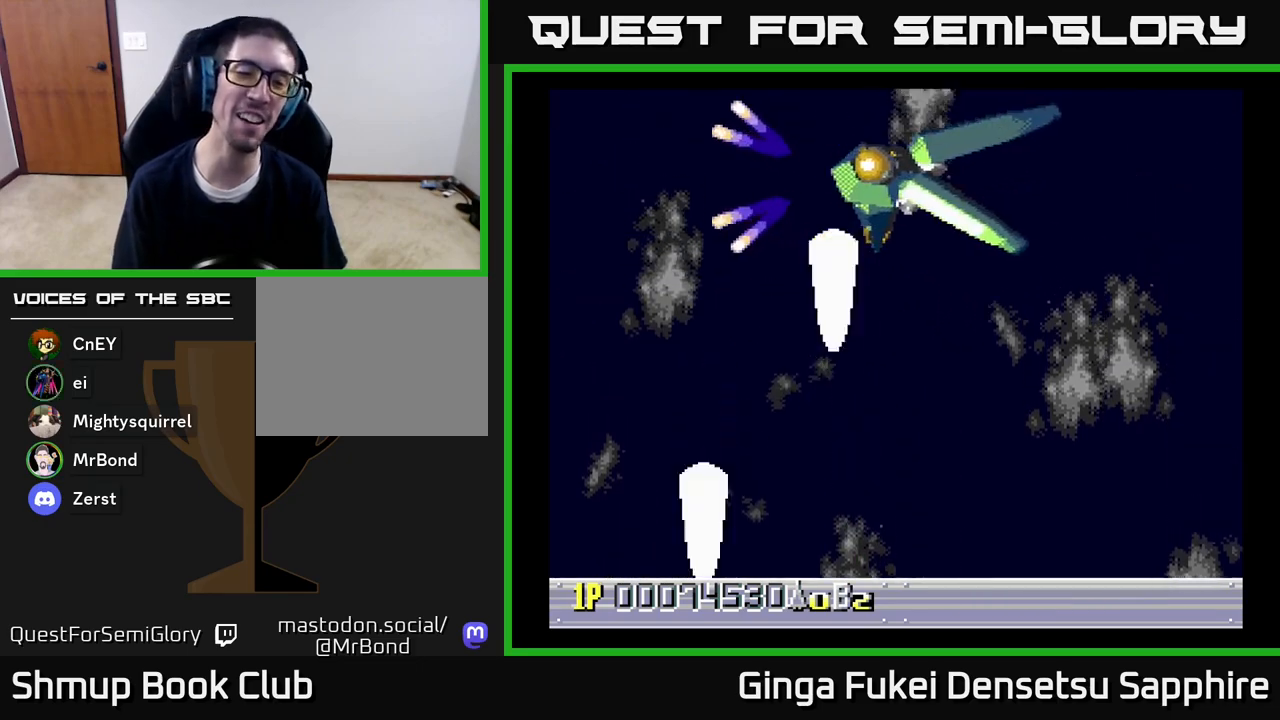
{"buttons": ["A", "DPAD_RIGHT"], "left_stick": "center", "right_stick": "center", "events": [[150, "DPAD_RIGHT", "down"]]}
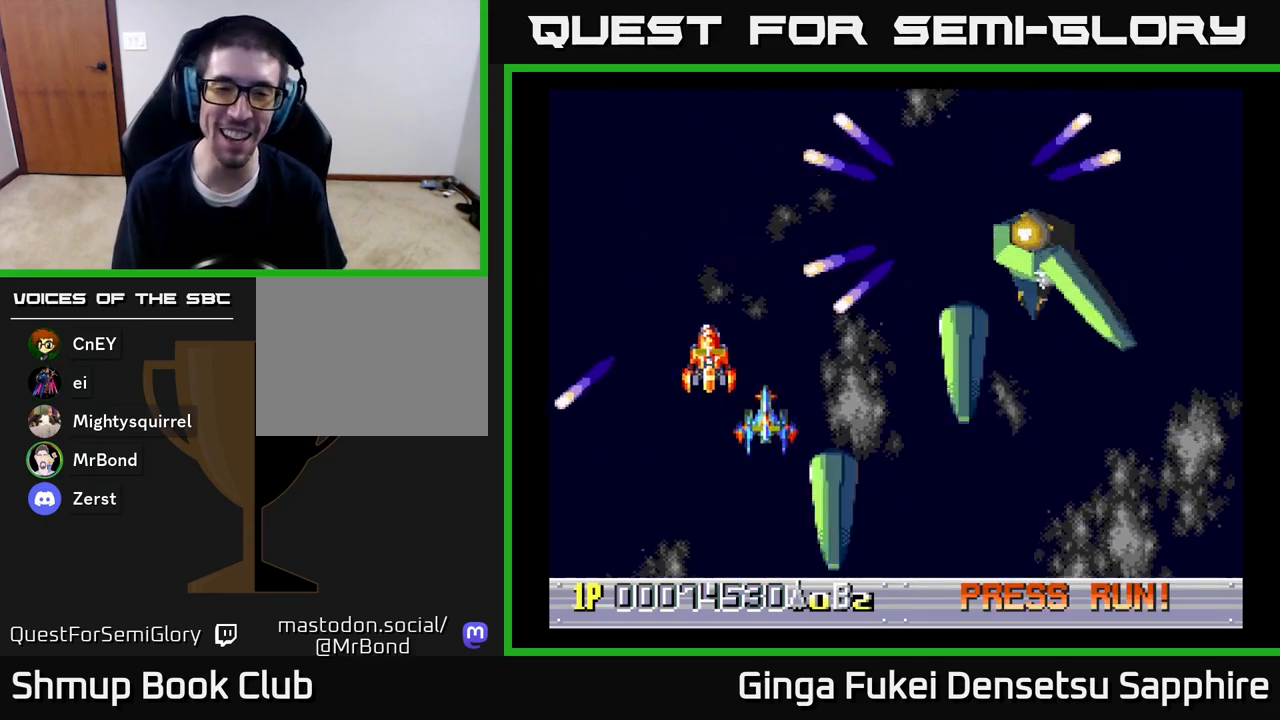
{"buttons": ["A", "DPAD_UP", "DPAD_RIGHT"], "left_stick": "center", "right_stick": "center", "events": [[17, "DPAD_UP", "down"]]}
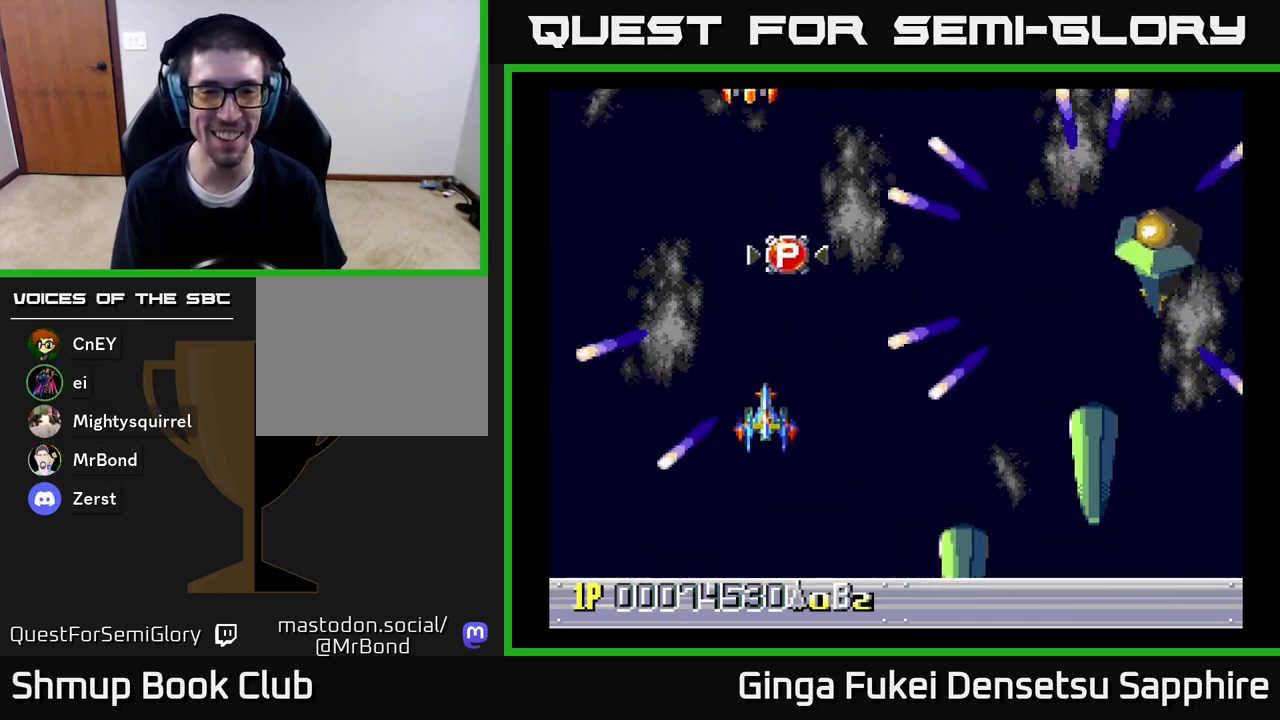
{"buttons": ["A", "DPAD_UP", "DPAD_RIGHT"], "left_stick": "center", "right_stick": "center", "events": []}
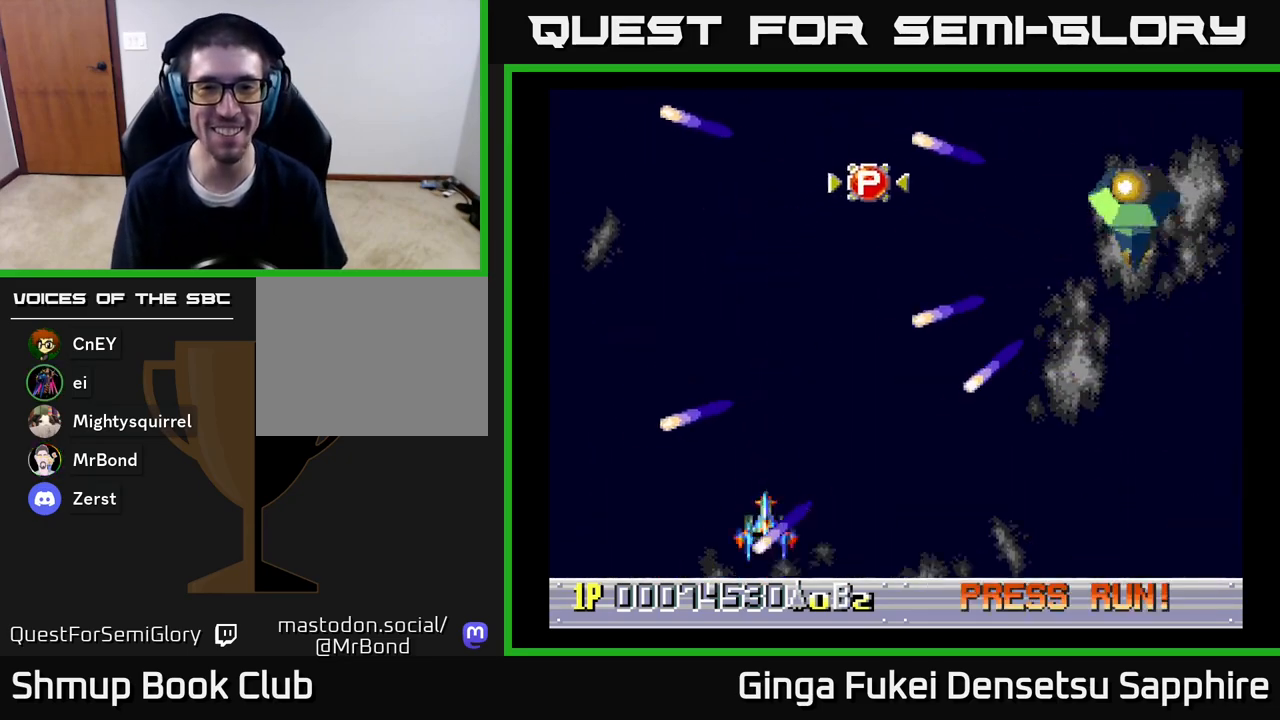
{"buttons": ["A", "DPAD_UP", "DPAD_RIGHT"], "left_stick": "center", "right_stick": "center", "events": []}
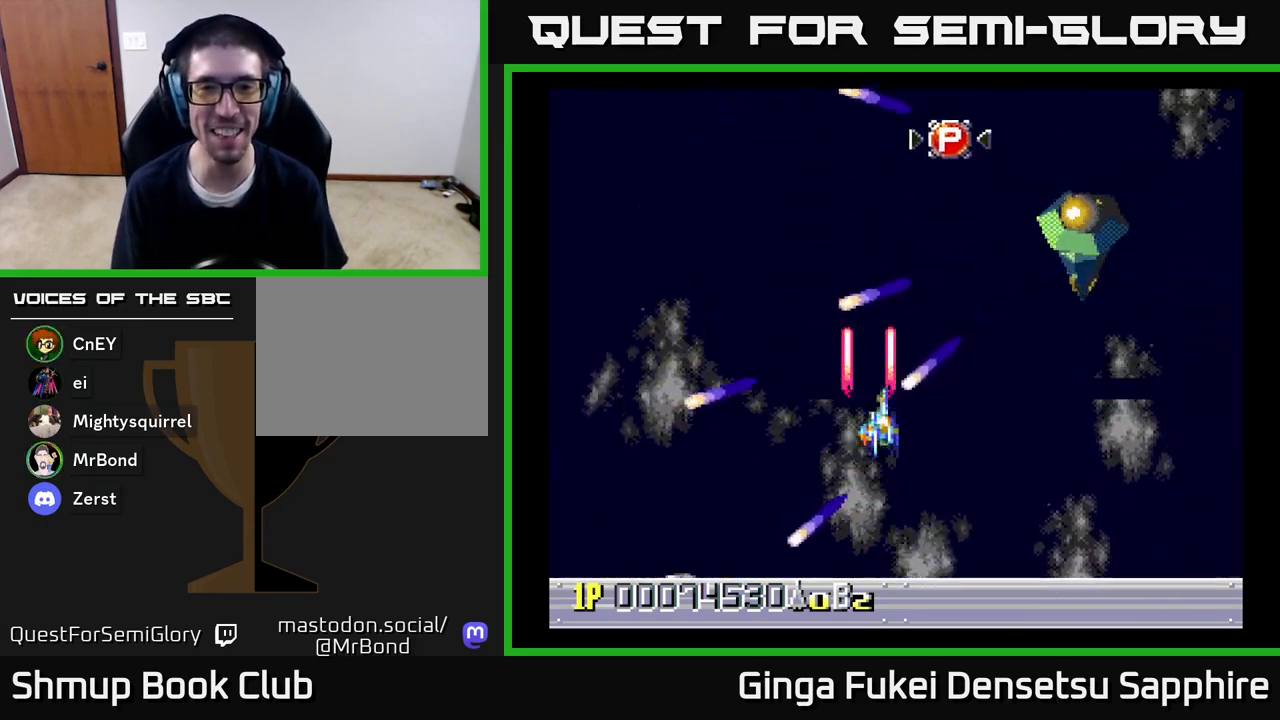
{"buttons": ["A", "DPAD_UP", "DPAD_RIGHT"], "left_stick": "center", "right_stick": "center", "events": []}
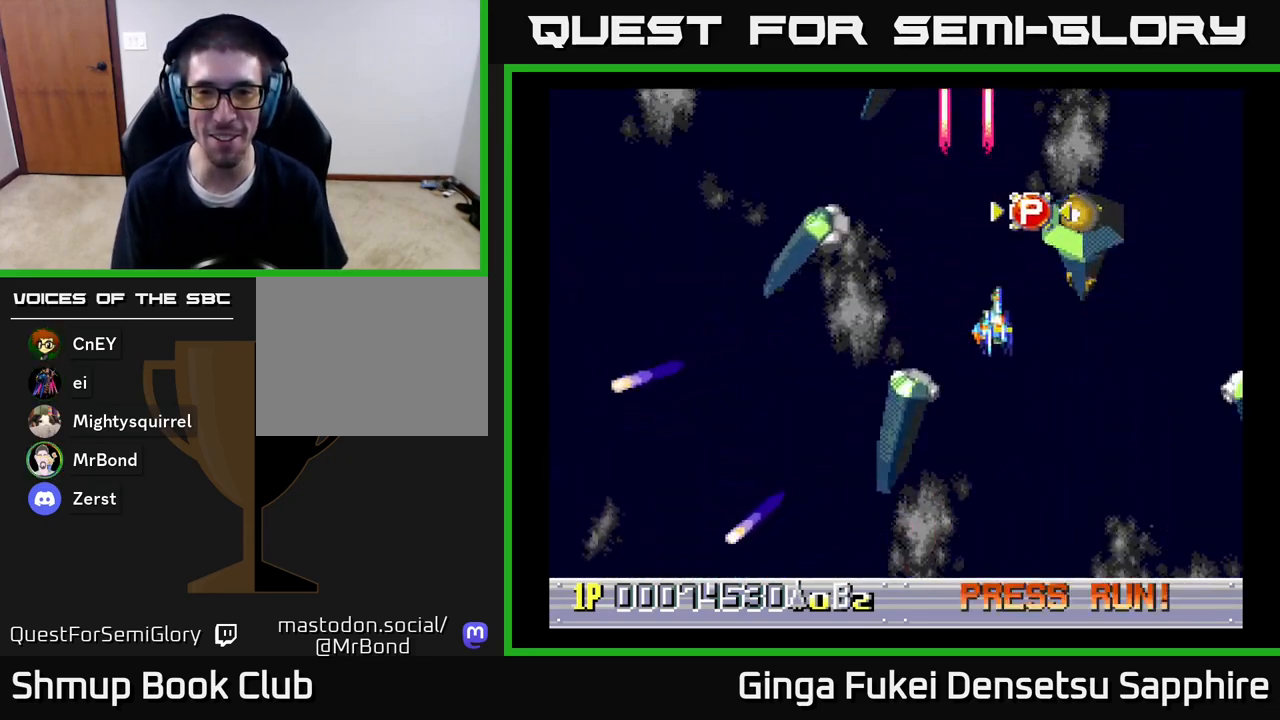
{"buttons": ["A", "DPAD_DOWN", "DPAD_LEFT"], "left_stick": "center", "right_stick": "center", "events": [[283, "DPAD_UP", "up"], [300, "DPAD_DOWN", "down"], [317, "DPAD_RIGHT", "up"], [350, "DPAD_LEFT", "down"]]}
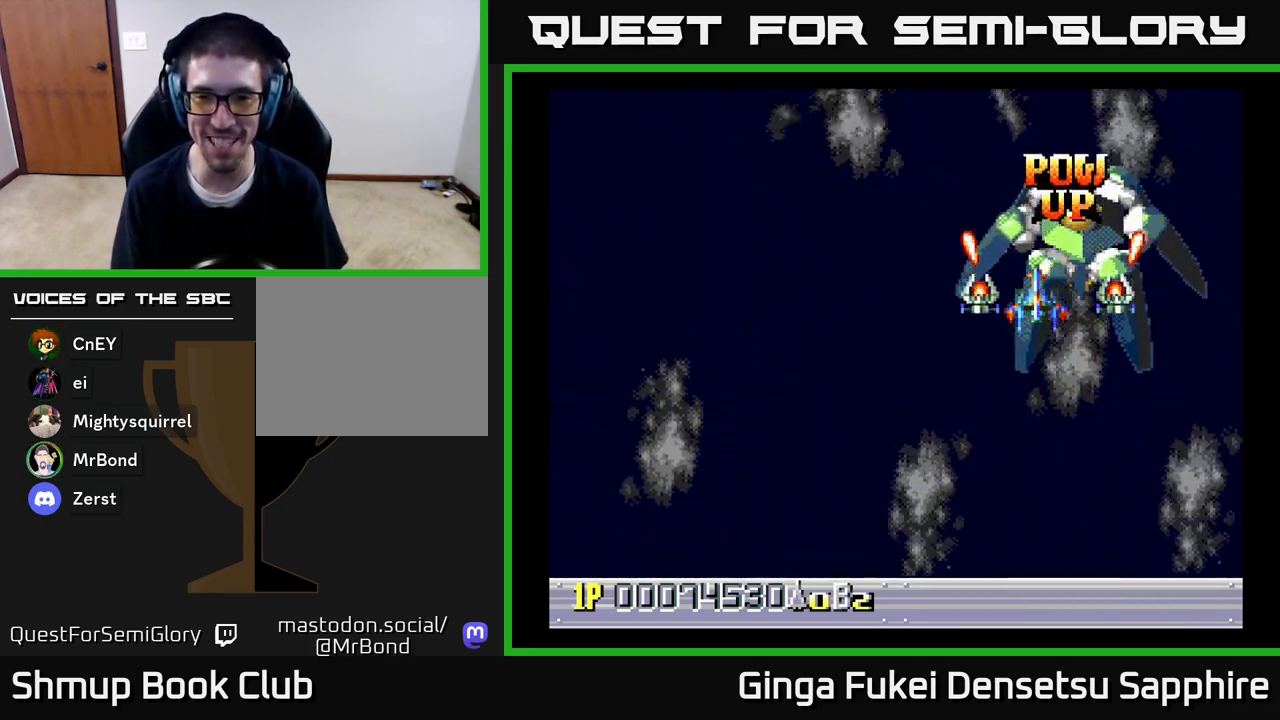
{"buttons": ["A", "DPAD_DOWN", "DPAD_LEFT"], "left_stick": "center", "right_stick": "center", "events": []}
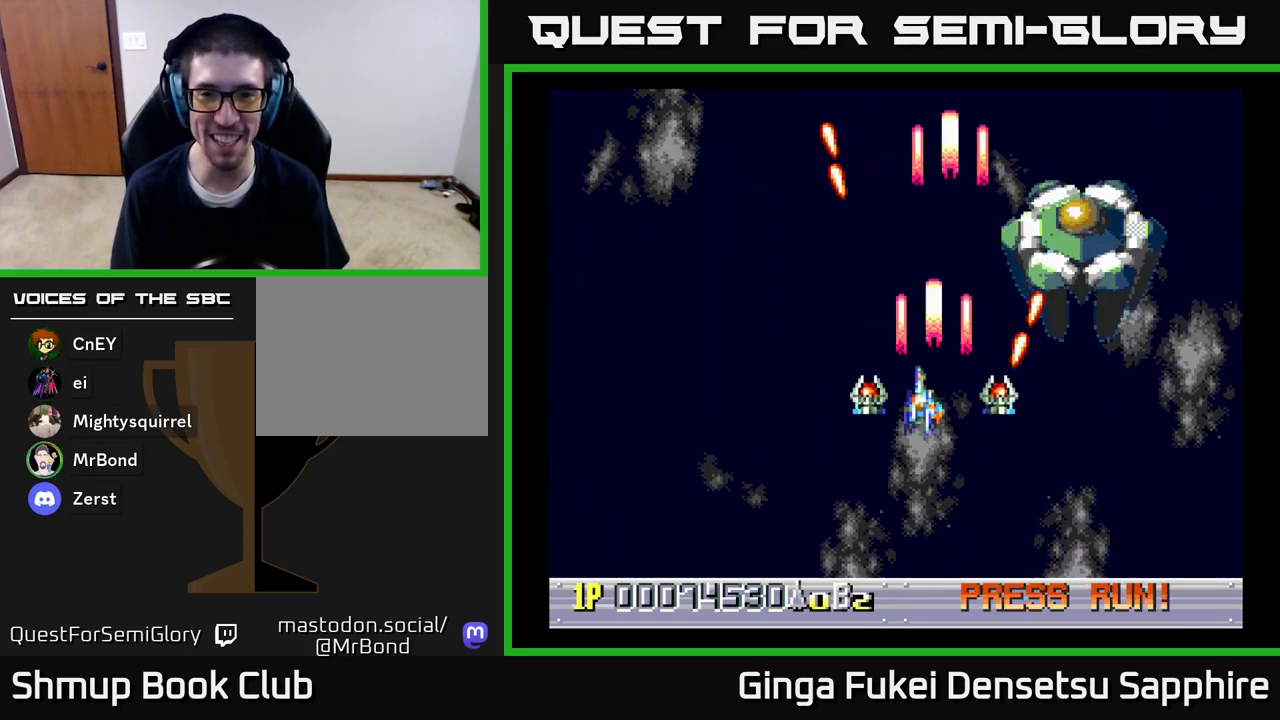
{"buttons": ["DPAD_LEFT"], "left_stick": "center", "right_stick": "center", "events": [[433, "DPAD_DOWN", "up"], [467, "A", "up"]]}
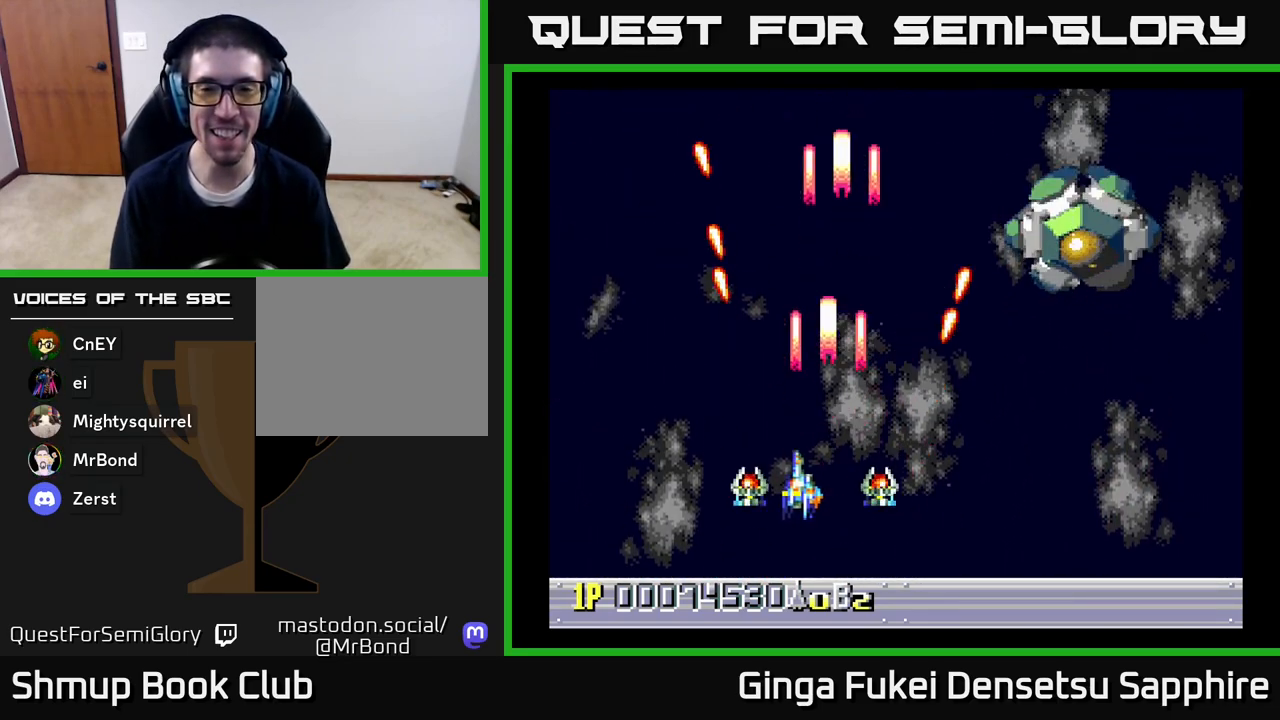
{"buttons": ["DPAD_UP", "DPAD_LEFT"], "left_stick": "center", "right_stick": "center", "events": [[200, "DPAD_UP", "down"]]}
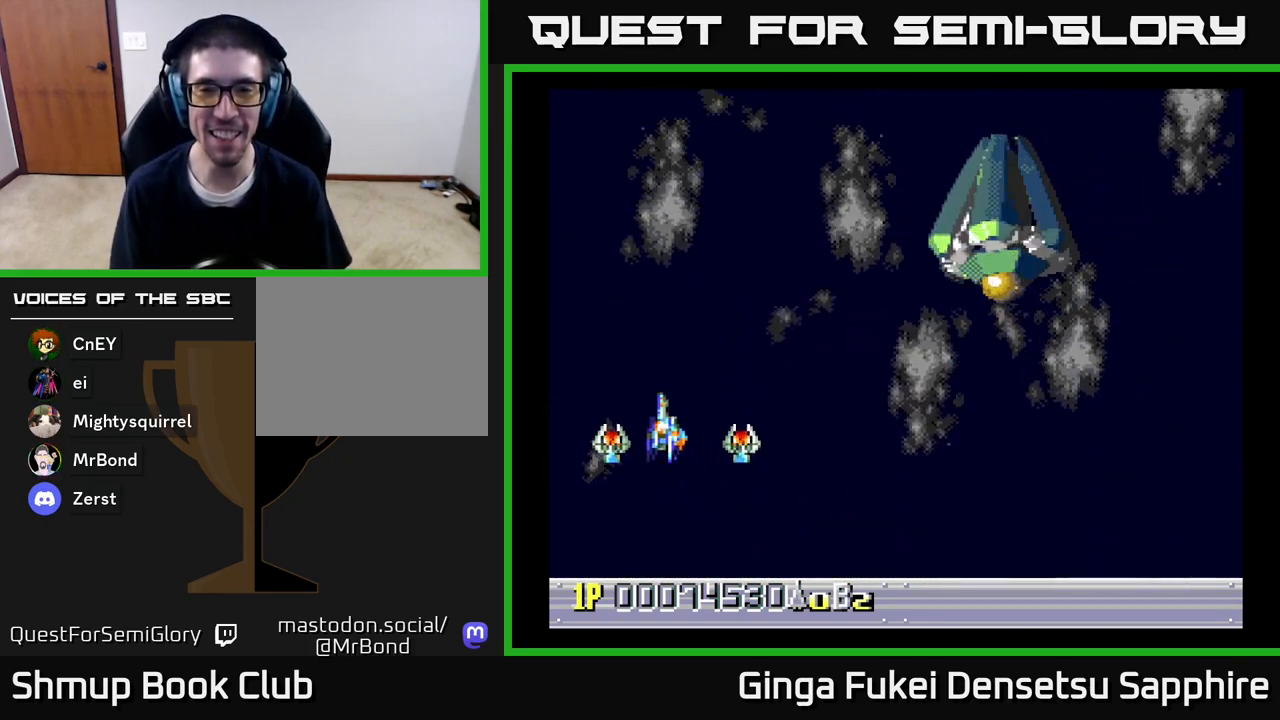
{"buttons": ["DPAD_DOWN", "DPAD_LEFT"], "left_stick": "center", "right_stick": "center", "events": [[217, "DPAD_UP", "up"], [283, "DPAD_DOWN", "down"]]}
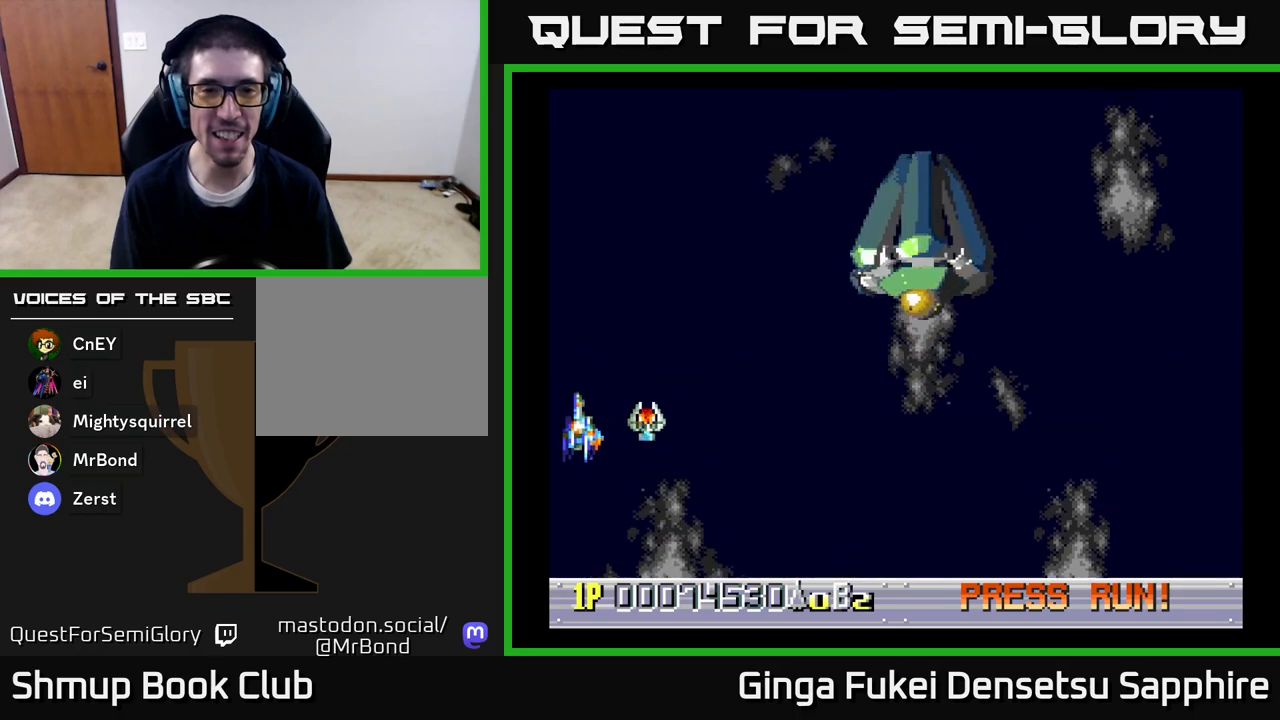
{"buttons": ["DPAD_DOWN", "DPAD_LEFT"], "left_stick": "center", "right_stick": "center", "events": []}
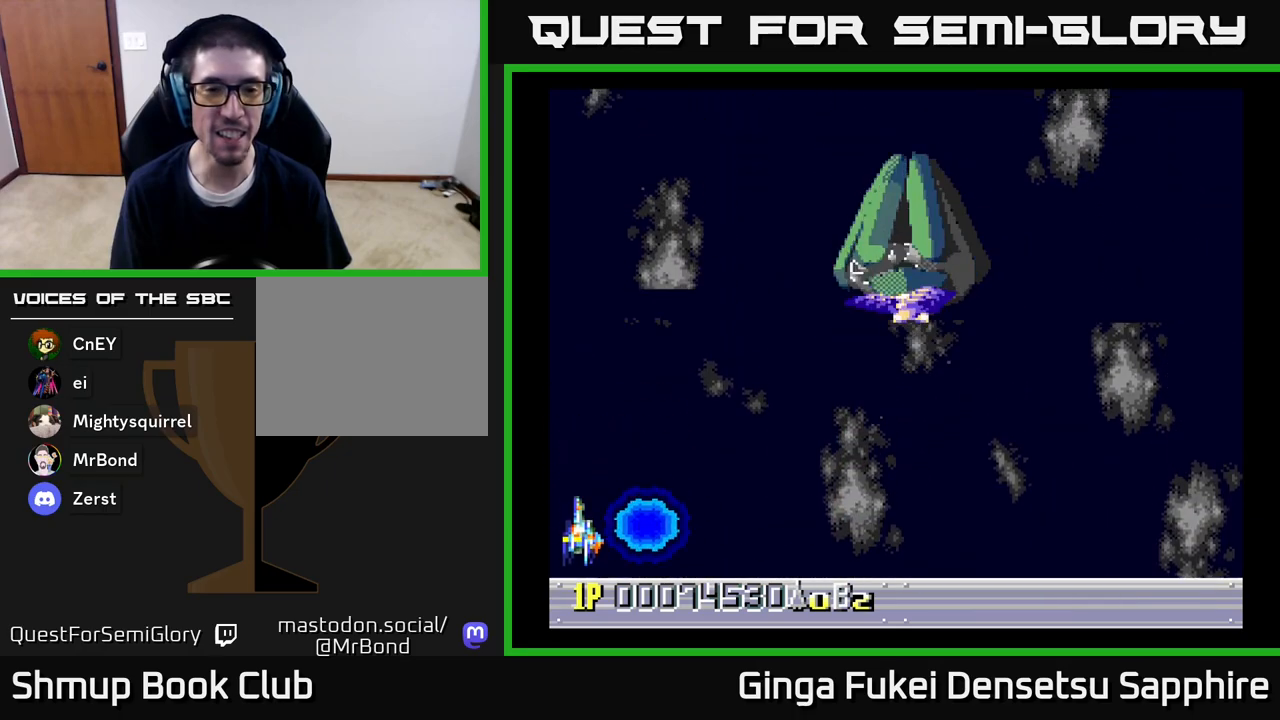
{"buttons": ["DPAD_DOWN"], "left_stick": "center", "right_stick": "center", "events": [[233, "DPAD_LEFT", "up"]]}
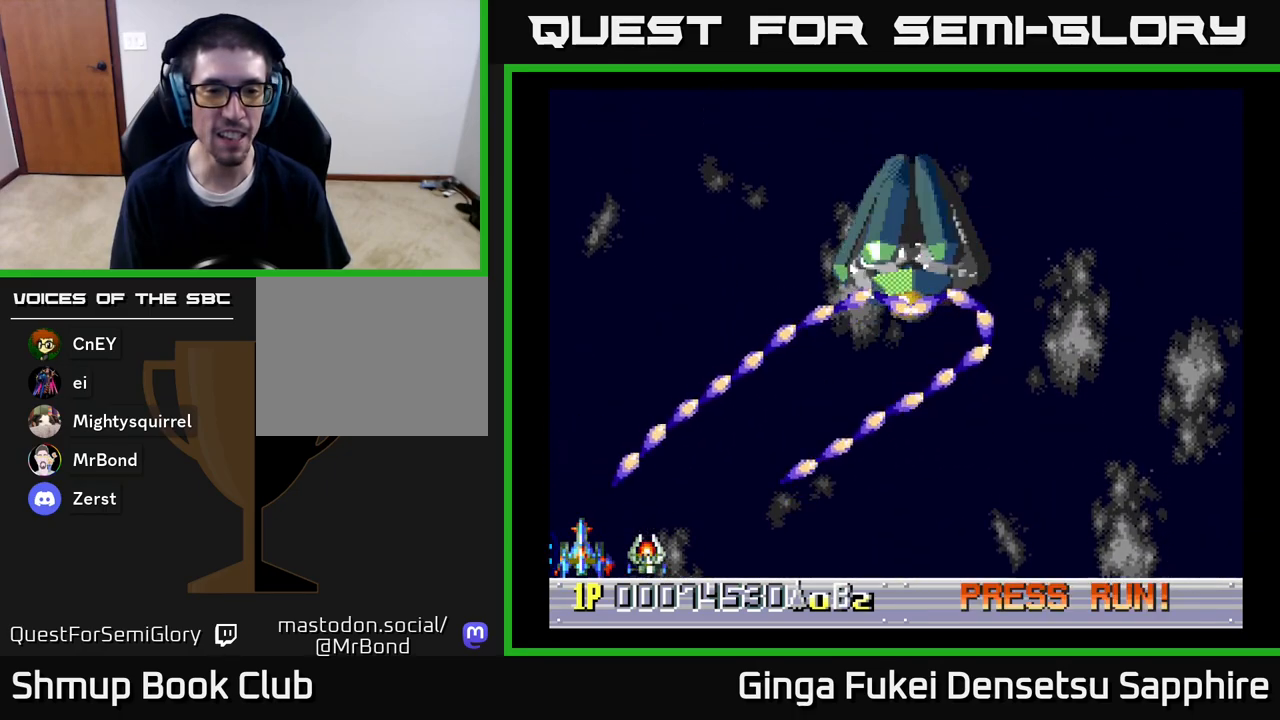
{"buttons": [], "left_stick": "center", "right_stick": "center", "events": [[17, "DPAD_DOWN", "up"]]}
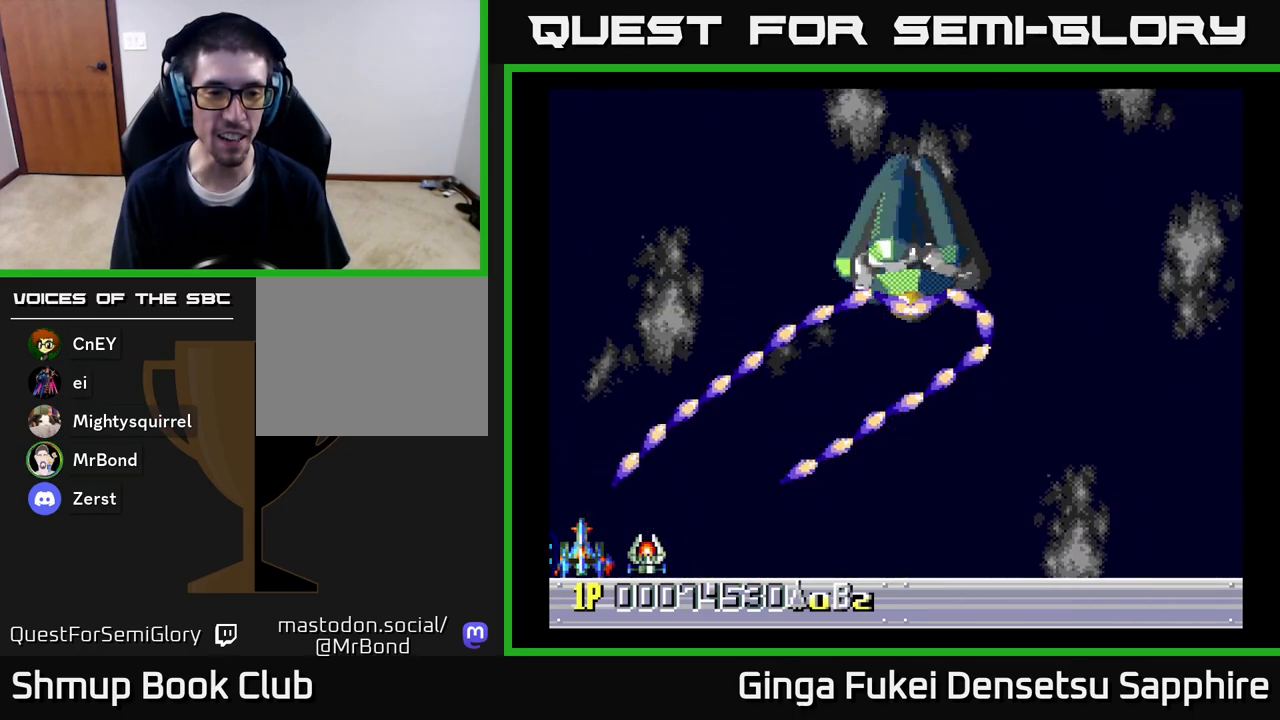
{"buttons": ["DPAD_RIGHT"], "left_stick": "center", "right_stick": "center", "events": [[183, "DPAD_RIGHT", "down"]]}
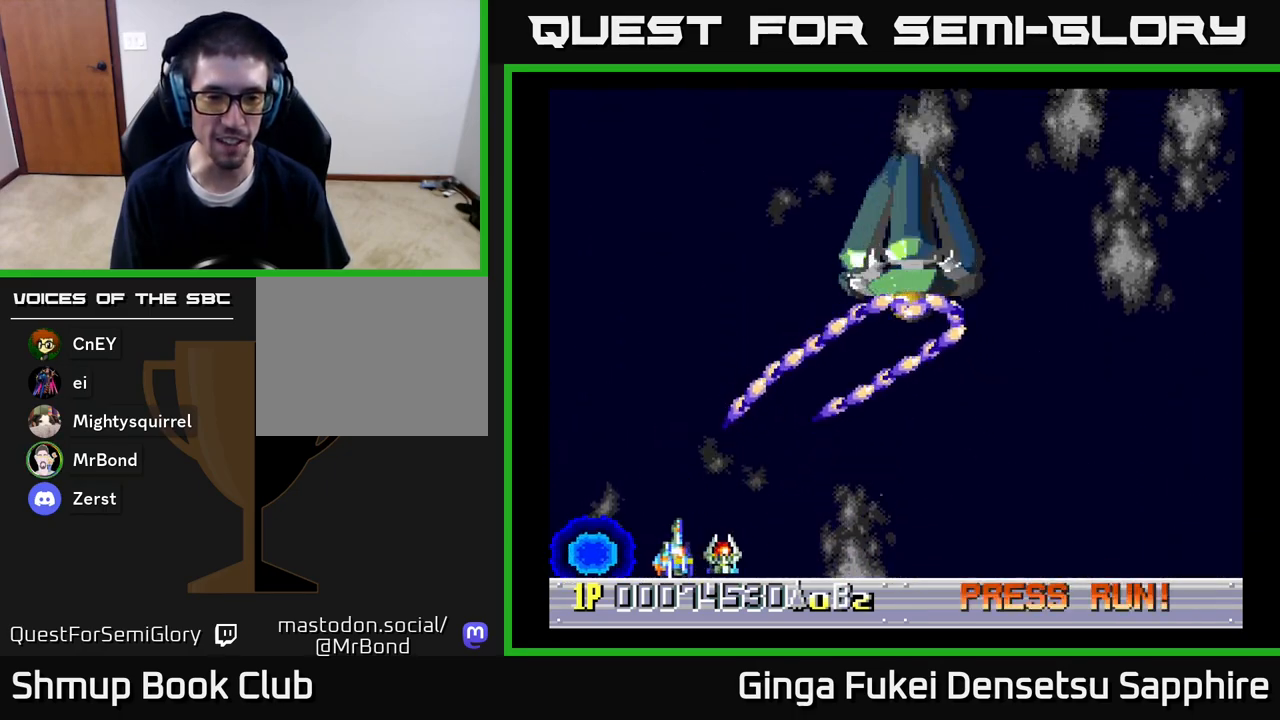
{"buttons": ["DPAD_UP", "DPAD_RIGHT"], "left_stick": "center", "right_stick": "center", "events": [[17, "DPAD_DOWN", "down"], [100, "DPAD_DOWN", "up"], [233, "DPAD_UP", "down"]]}
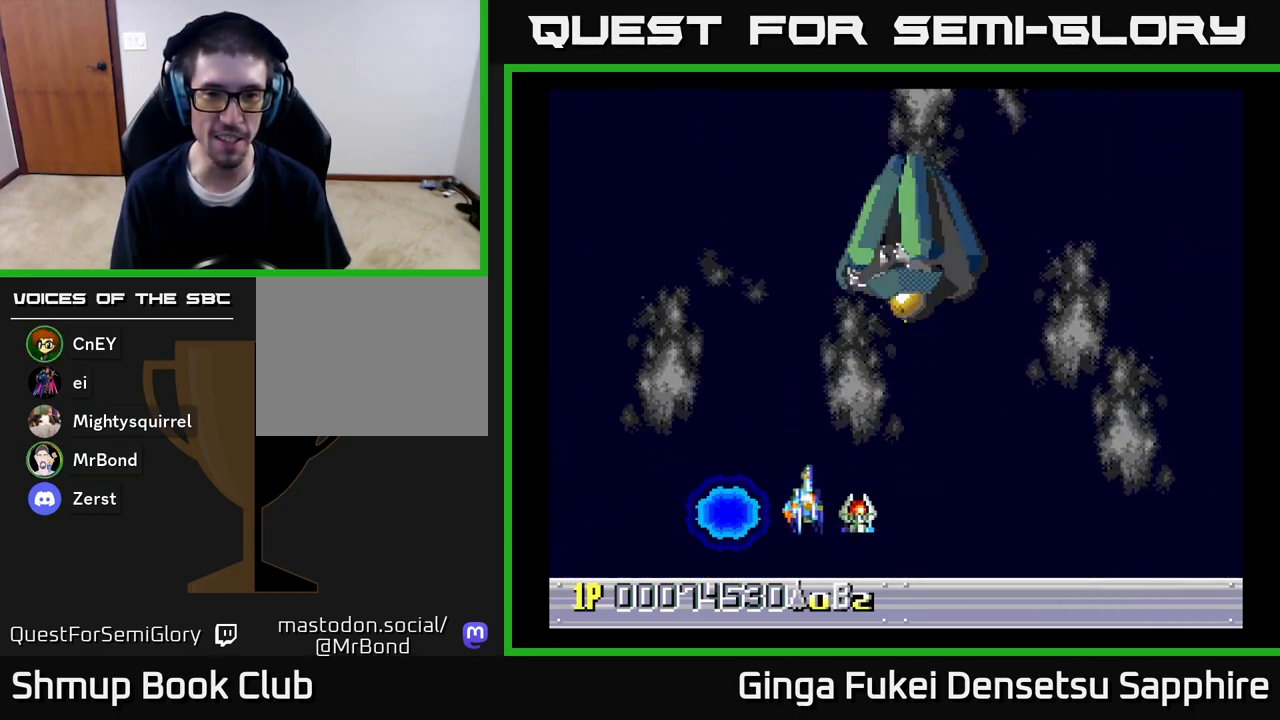
{"buttons": ["A", "DPAD_DOWN", "DPAD_LEFT"], "left_stick": "center", "right_stick": "center", "events": [[133, "A", "down"], [133, "DPAD_UP", "up"], [167, "DPAD_DOWN", "down"], [383, "DPAD_RIGHT", "up"], [433, "DPAD_LEFT", "down"]]}
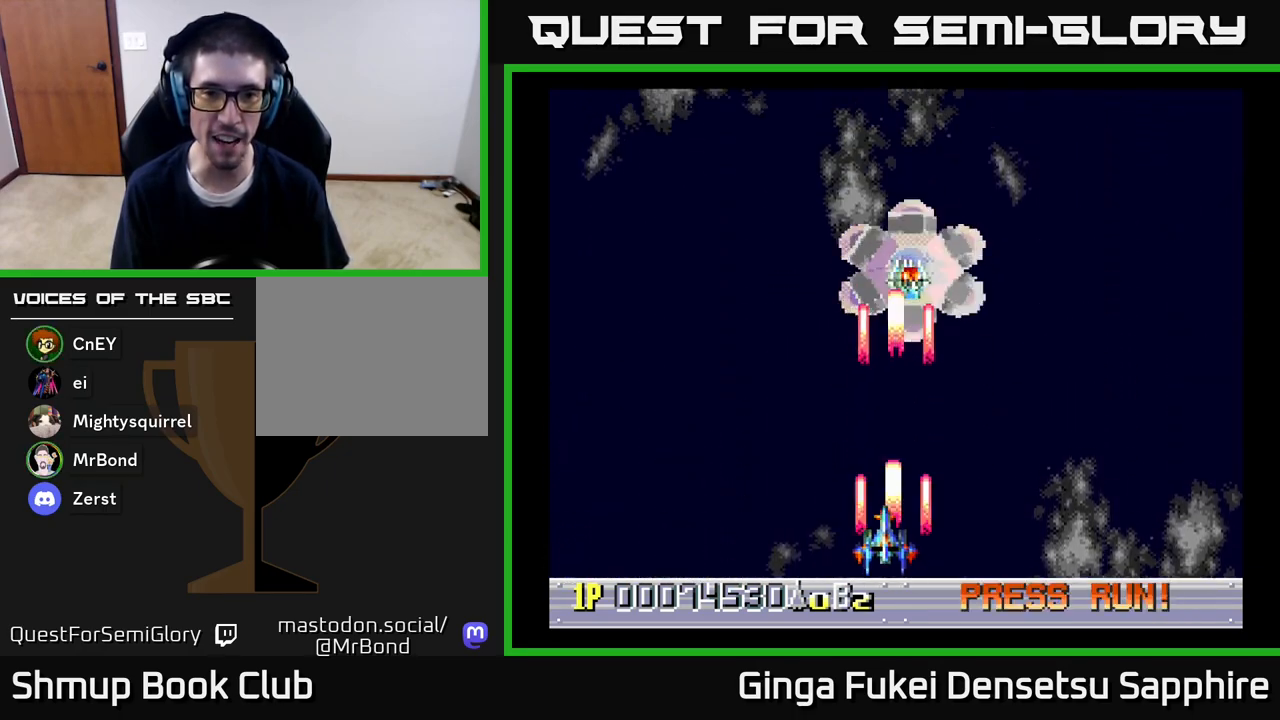
{"buttons": ["A"], "left_stick": "center", "right_stick": "center", "events": [[100, "DPAD_LEFT", "up"], [133, "DPAD_RIGHT", "down"], [150, "DPAD_DOWN", "up"], [167, "DPAD_RIGHT", "up"], [283, "DPAD_RIGHT", "down"], [400, "DPAD_RIGHT", "up"]]}
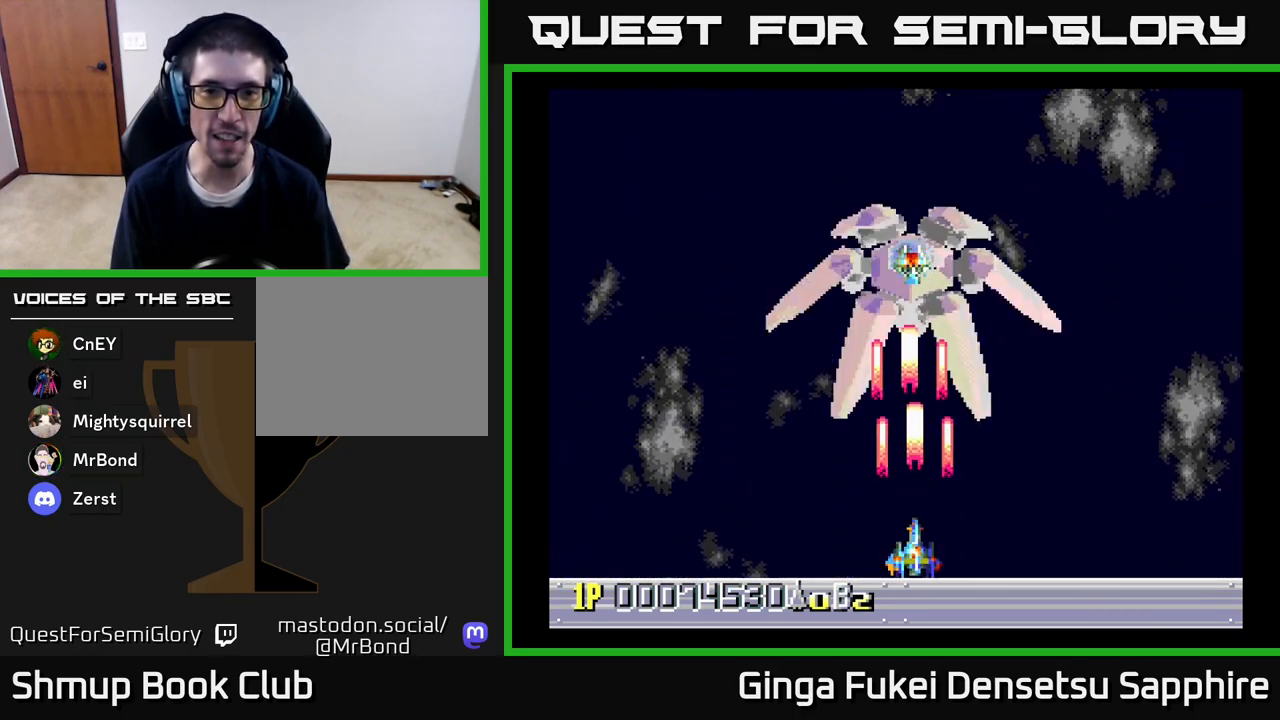
{"buttons": ["A"], "left_stick": "center", "right_stick": "center", "events": []}